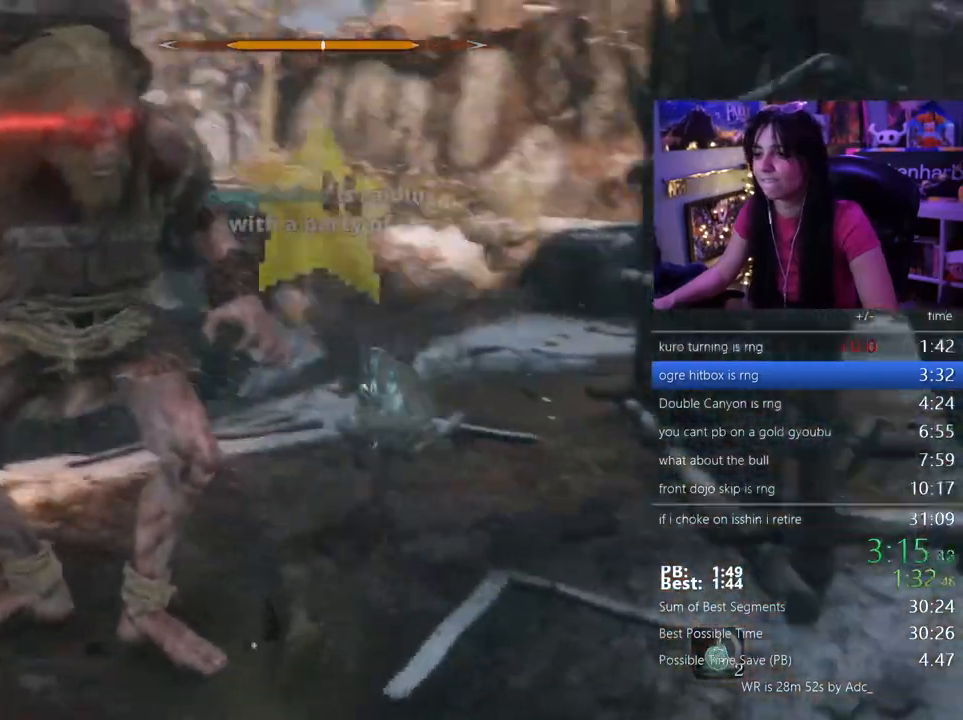
Gameplay with keyboard and mouse; each line is a JSON object with the keys and mouse buttons held at the frame after it. "events" lists presses ("down") and releases ("up") of "1", "2", "3", "4", "5", "a", "alt", "c", "caps_lock", "ctrl", "d", "e", "f", "g", "q", "r", "s", "shift", "space", "t", "tab", "v", "w", "x", "z", "mouse_left", "mouse_wheel" and "mouse_right" between this image and that frame as [ms after this image, input, new state], when the widget could be followed in between. "mouse_left", "mouse_wheel", "mouse_right" = the "left", "wheel", "right" buttons of the "mouse" list. No other keys are recorded. "wheel" means that the mouse wheel is clicked or scrolled. Not read: mouse_move.
{"keys": ["w"], "mouse": []}
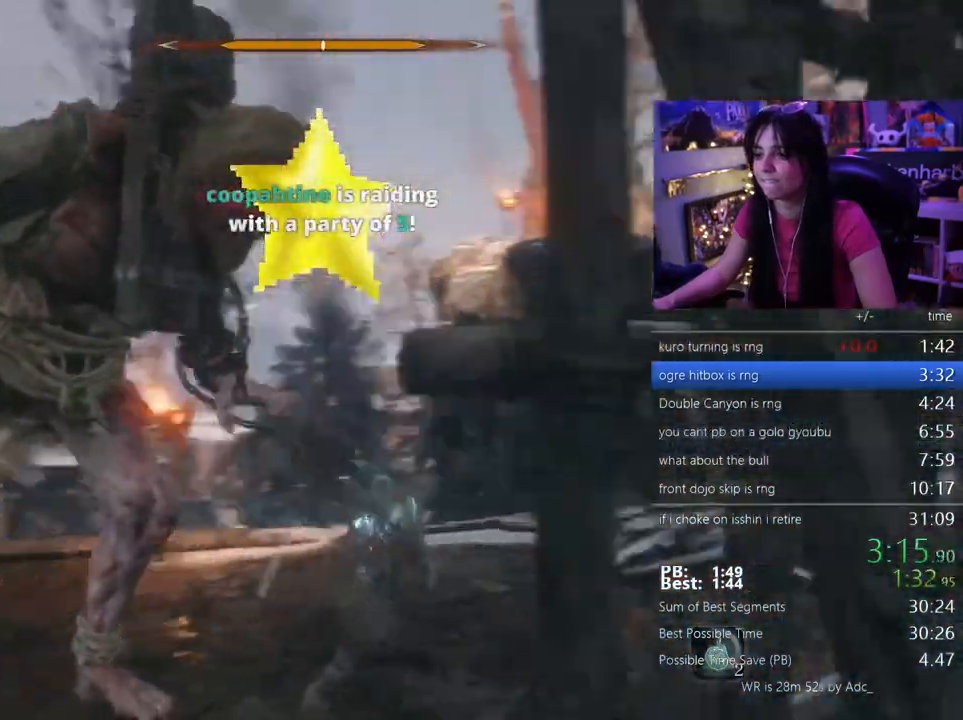
{"keys": ["w"], "mouse": ["left"]}
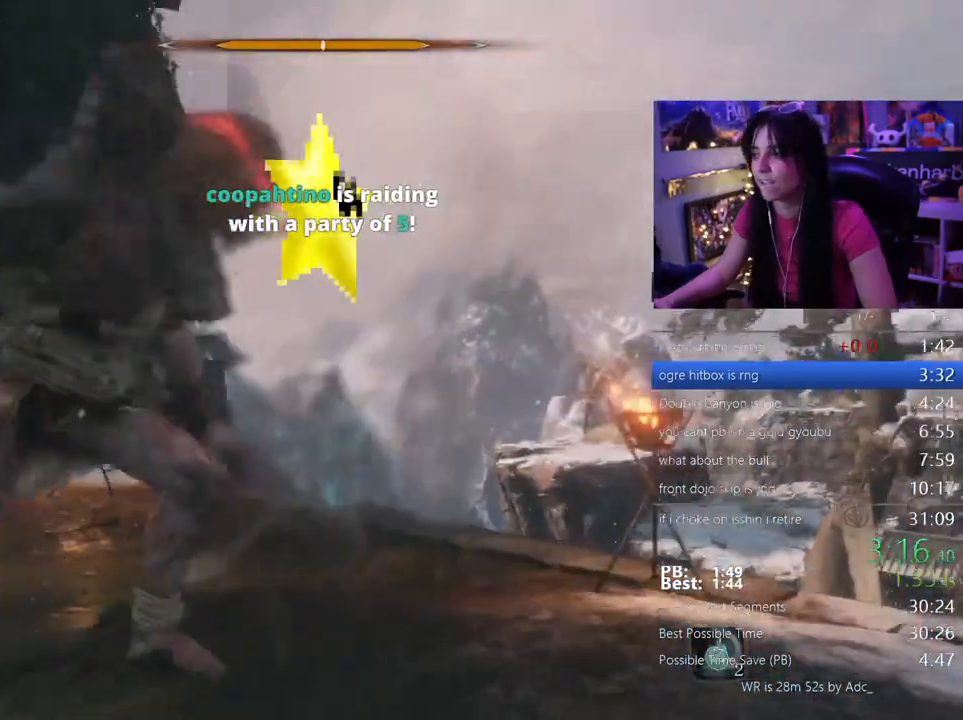
{"keys": ["w"], "mouse": [], "events": [[50, "mouse_left", "up"]]}
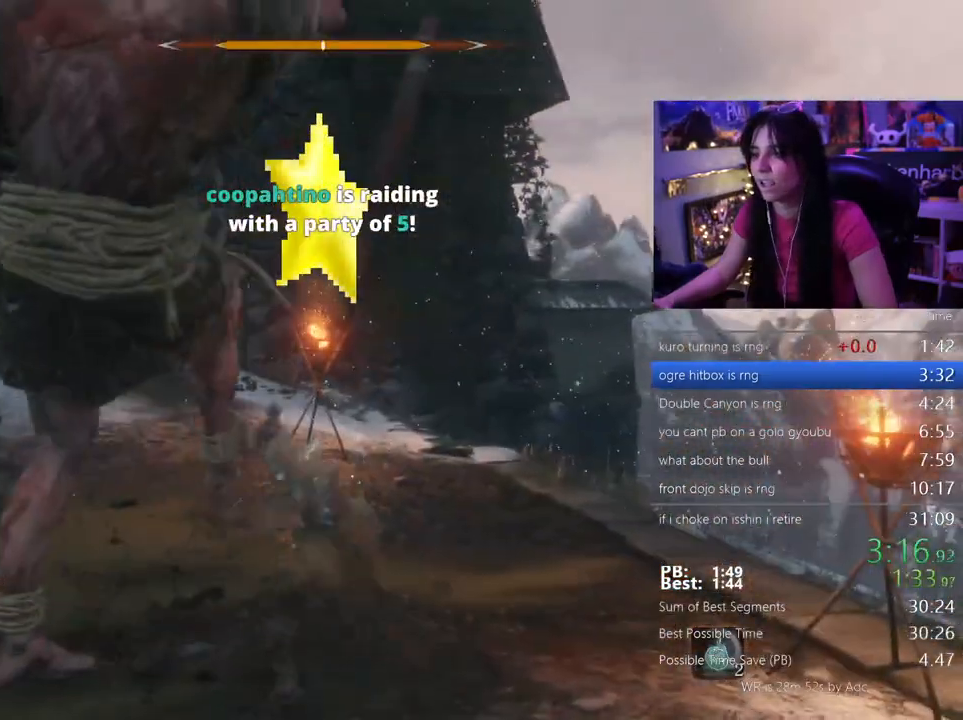
{"keys": ["w"], "mouse": [], "events": [[350, "shift", "down"], [433, "shift", "up"]]}
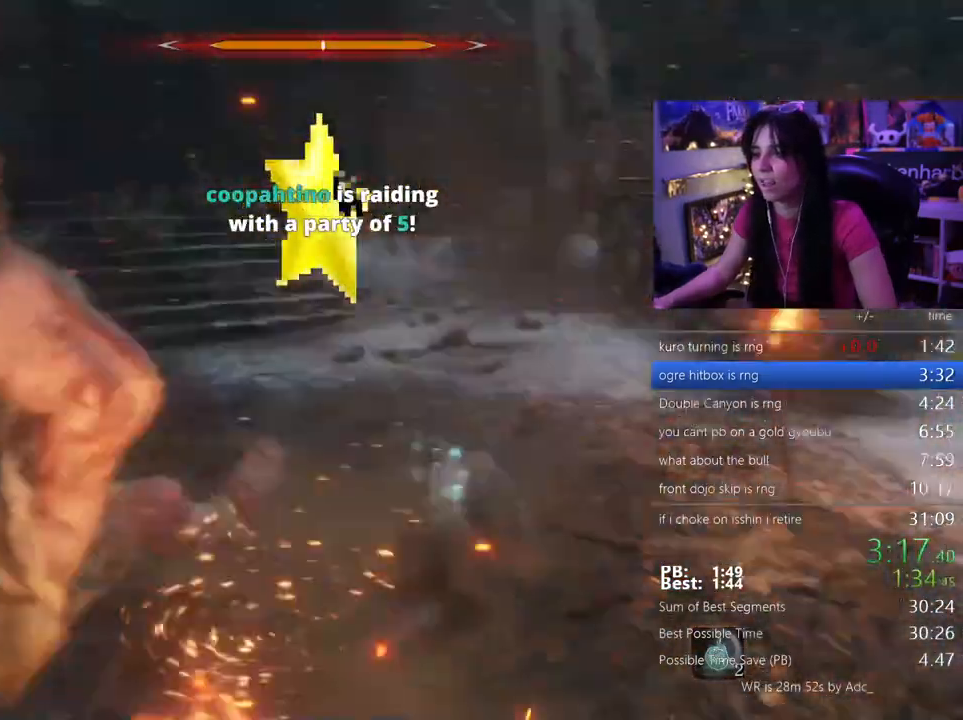
{"keys": ["w"], "mouse": [], "events": [[317, "mouse_left", "down"], [433, "mouse_left", "up"]]}
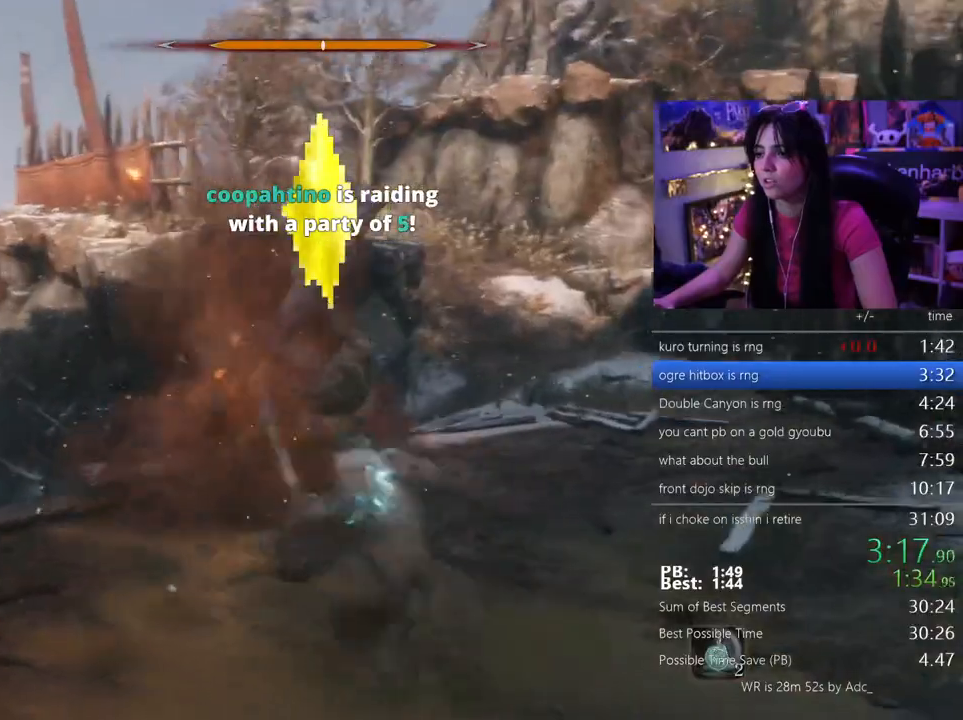
{"keys": ["w"], "mouse": ["left"]}
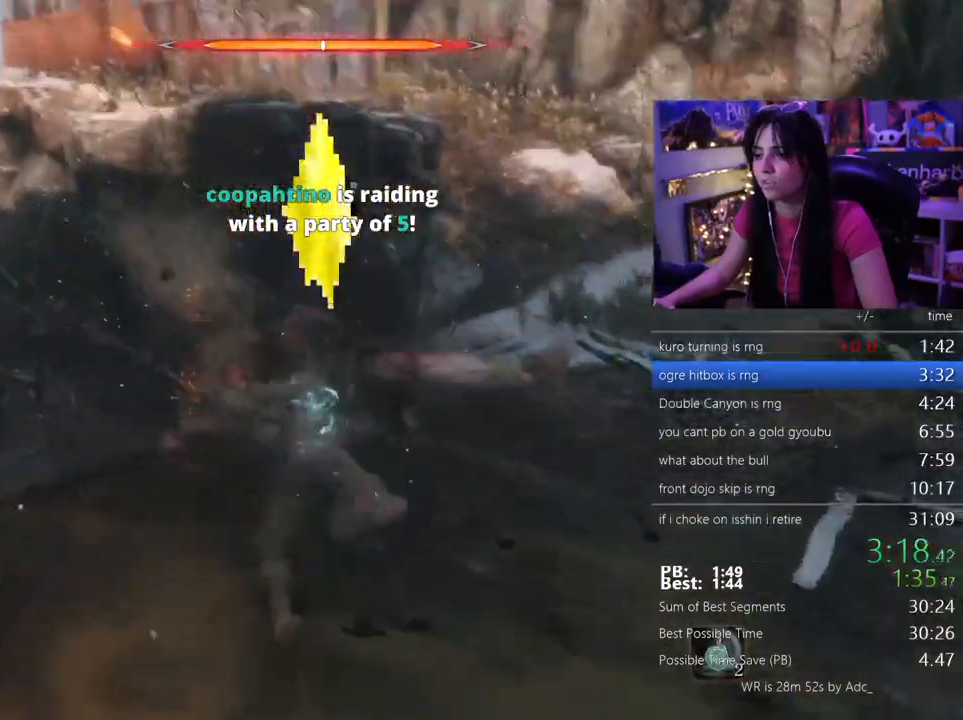
{"keys": ["w"], "mouse": [], "events": [[67, "mouse_left", "up"]]}
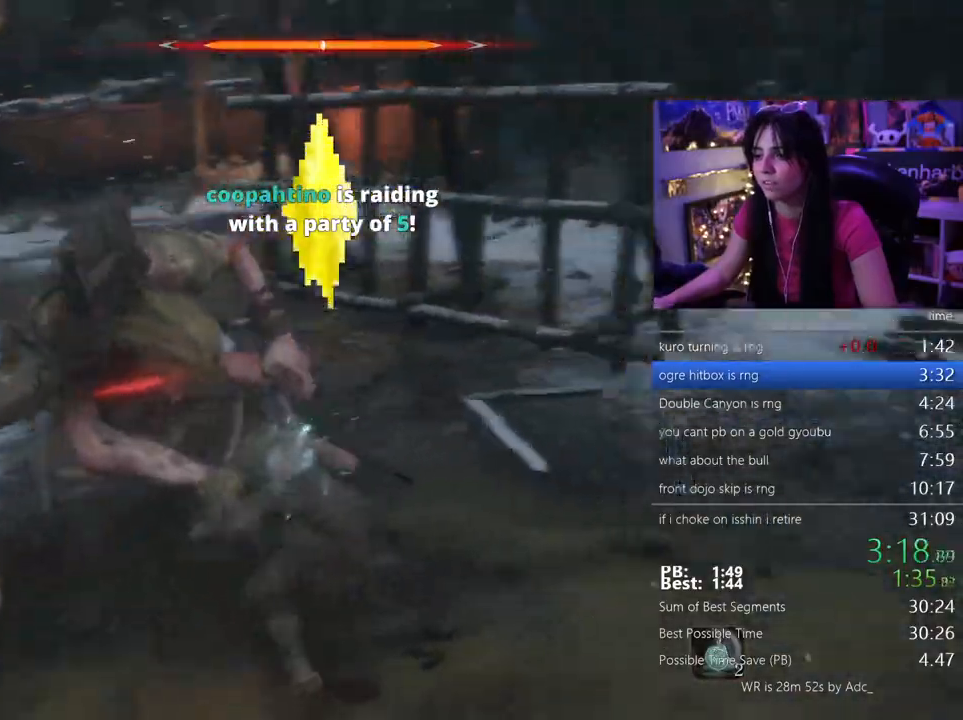
{"keys": ["w"], "mouse": [], "events": [[100, "mouse_left", "down"], [217, "mouse_left", "up"]]}
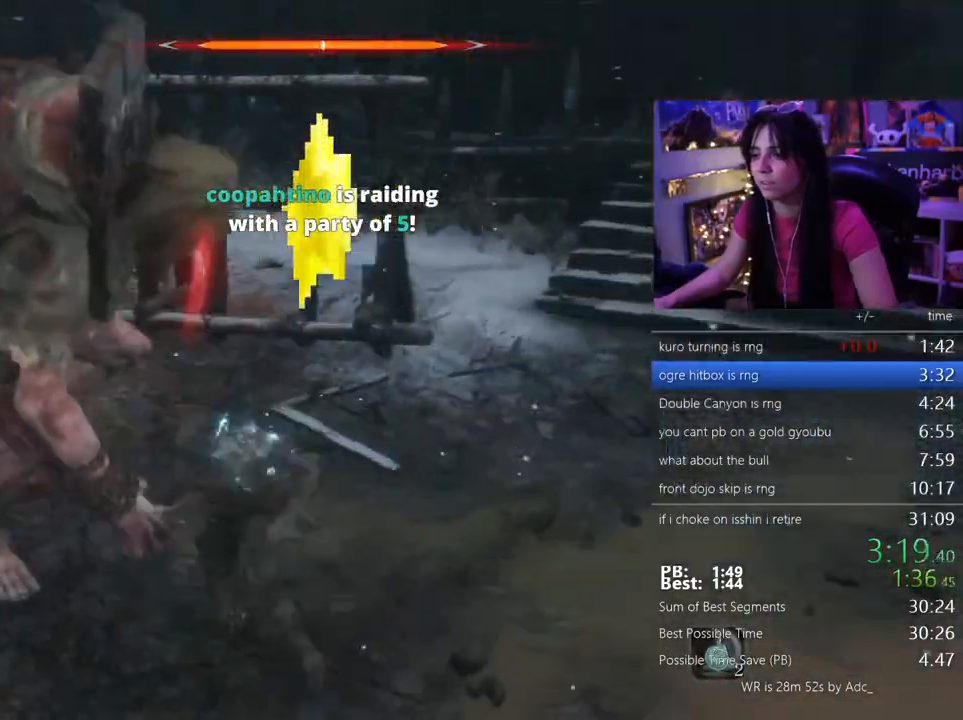
{"keys": ["w"], "mouse": []}
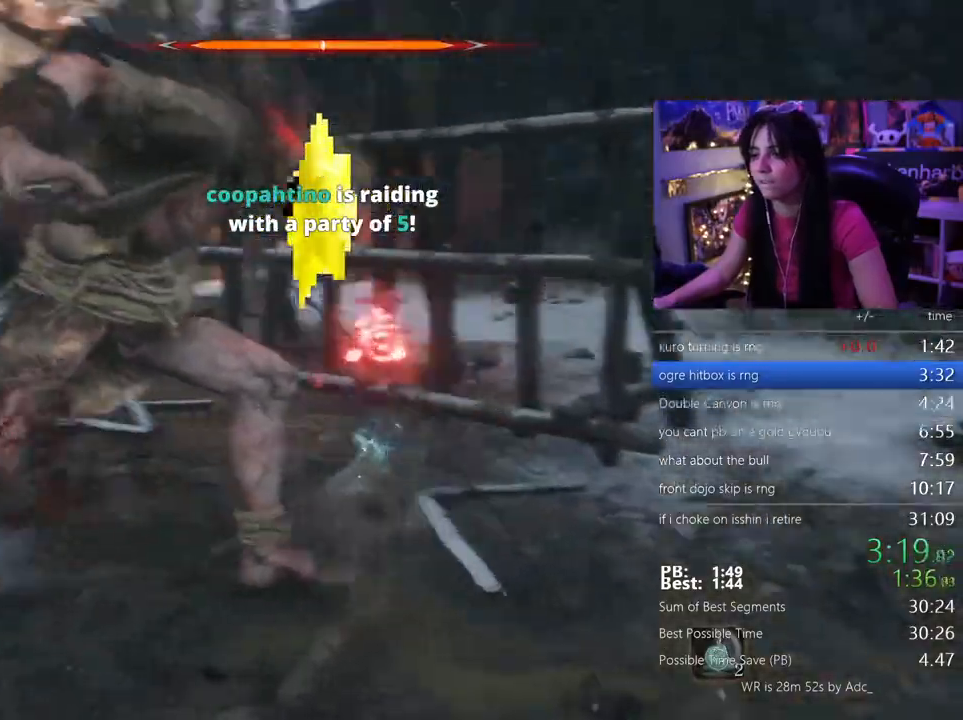
{"keys": ["shift", "w"], "mouse": []}